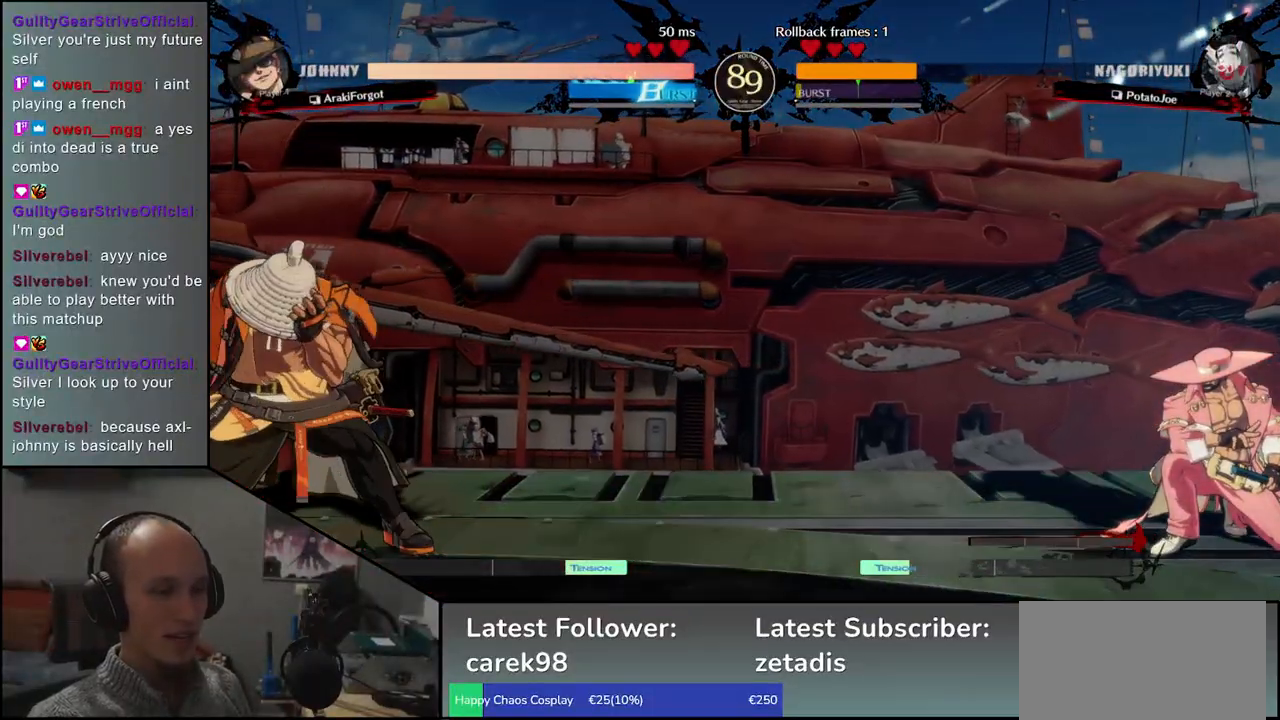
Gameplay with a controller (arcade stick); each line is a JSON object with the inputs held at the frame after it. "events" lists button and stick changes between this image and that frame as [ms after this image, input, new state], when the widget could be followed in between. Not read: L3 R3 other_buttons.
{"buttons": [], "left_stick": "down", "events": [[217, "left_stick", "down"], [300, "left_stick", "right"], [317, "TRIANGLE", "down"], [383, "TRIANGLE", "up"], [383, "left_stick", "left"], [467, "left_stick", "down"]]}
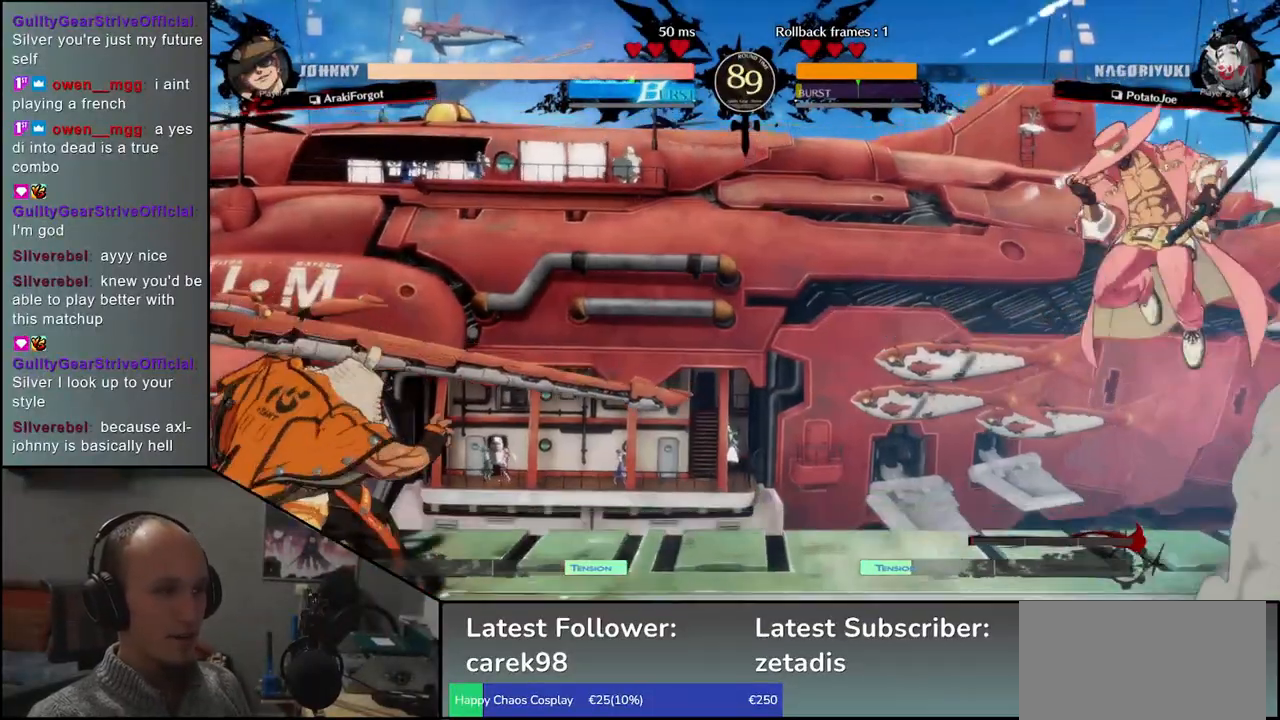
{"buttons": ["SQUARE"], "left_stick": "down-left", "events": [[33, "left_stick", "right"], [50, "L2", "down"], [133, "left_stick", "center"], [150, "L2", "up"], [283, "left_stick", "down"], [317, "SQUARE", "down"], [417, "SQUARE", "up"], [417, "left_stick", "down-left"], [500, "SQUARE", "down"]]}
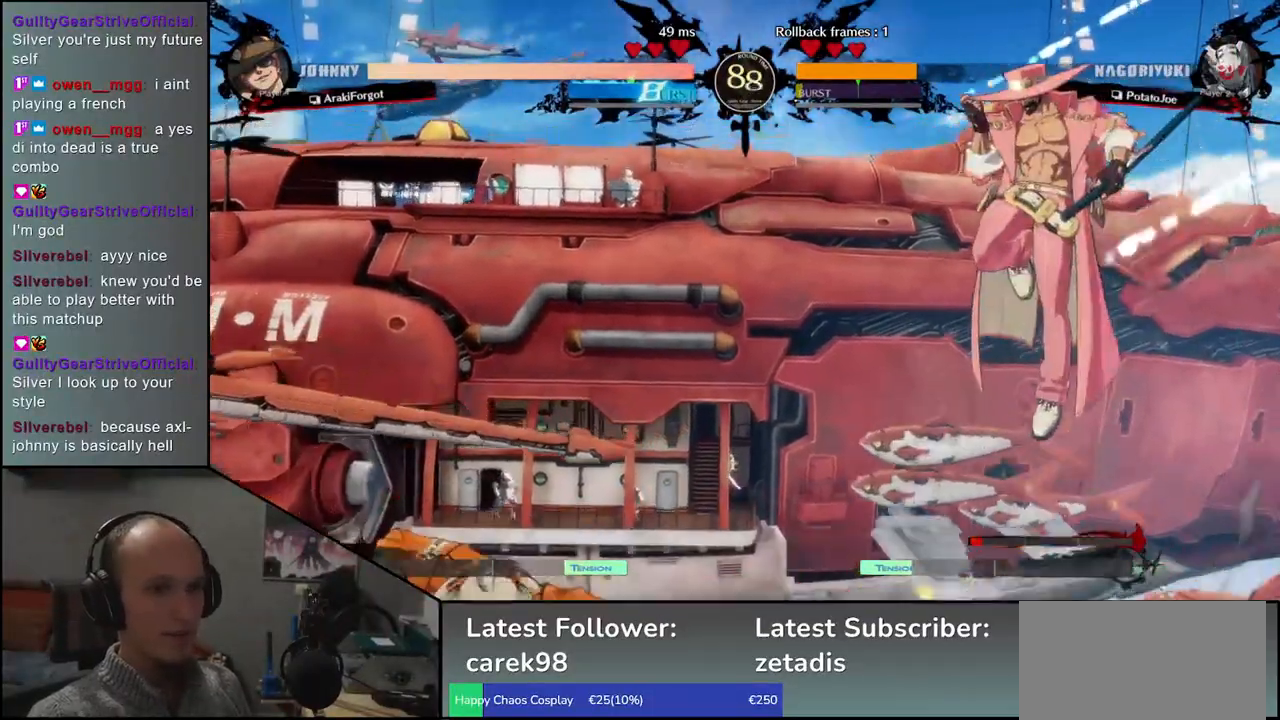
{"buttons": [], "left_stick": "left", "events": [[50, "SQUARE", "up"], [167, "SQUARE", "down"], [233, "SQUARE", "up"], [350, "left_stick", "left"]]}
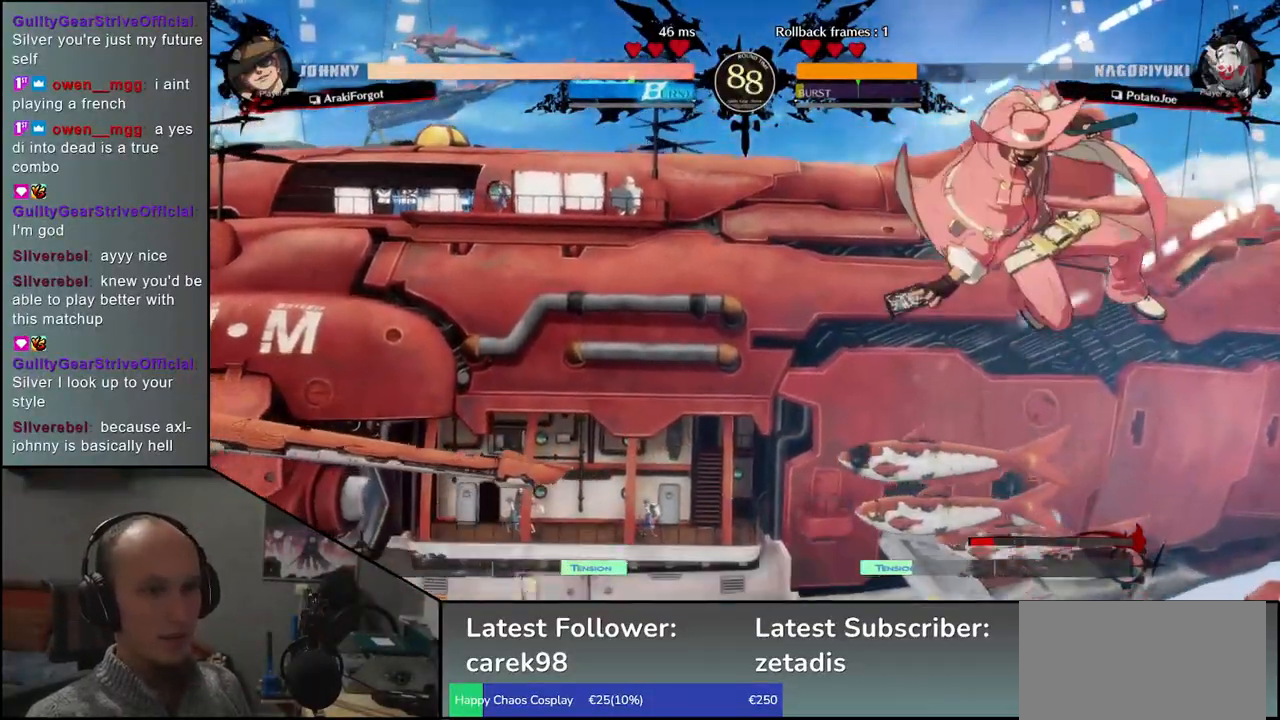
{"buttons": [], "left_stick": "left", "events": []}
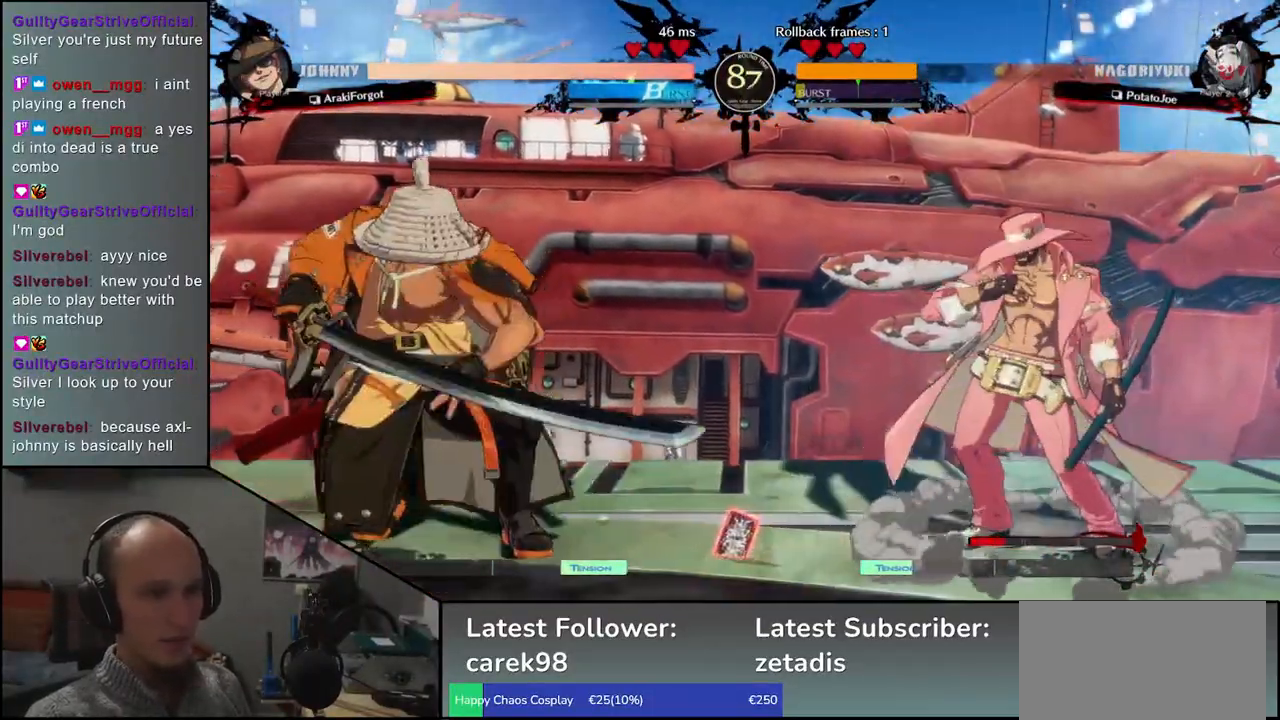
{"buttons": [], "left_stick": "left", "events": [[67, "left_stick", "right"], [167, "left_stick", "left"]]}
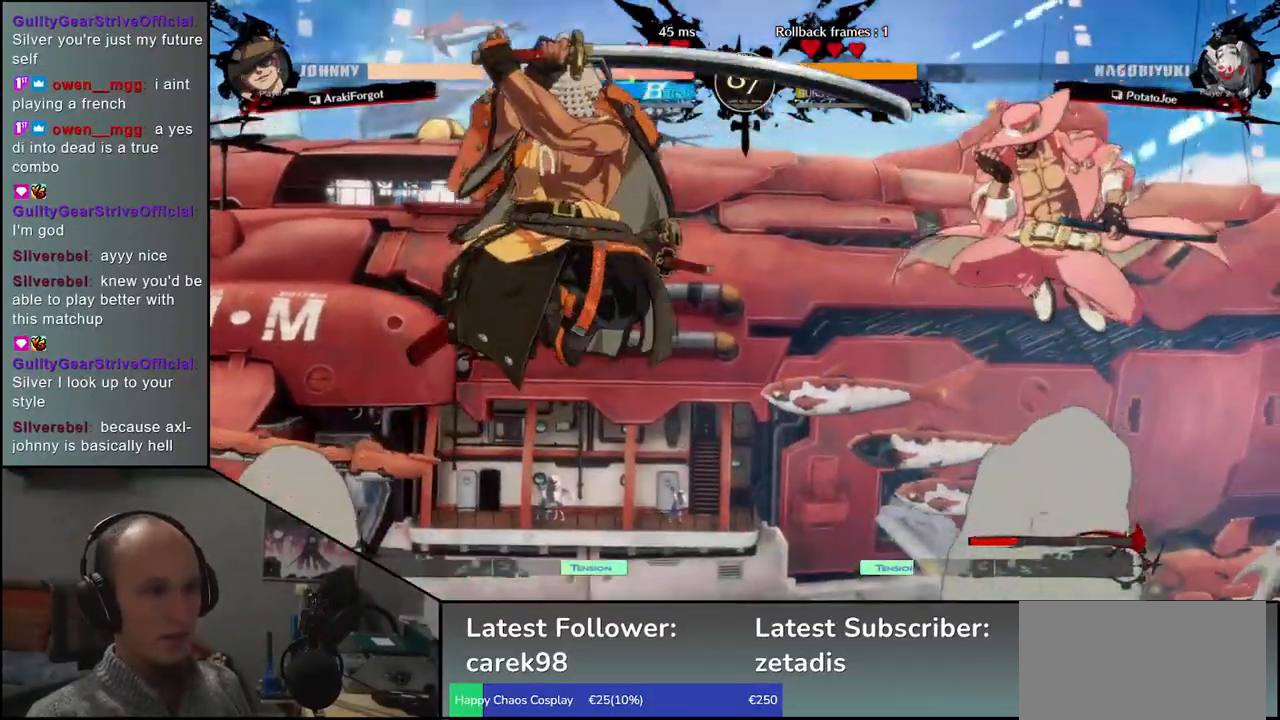
{"buttons": ["TRIANGLE"], "left_stick": "center", "events": [[117, "left_stick", "center"], [150, "TRIANGLE", "down"], [217, "TRIANGLE", "up"], [350, "TRIANGLE", "down"], [383, "TRIANGLE", "up"], [467, "TRIANGLE", "down"]]}
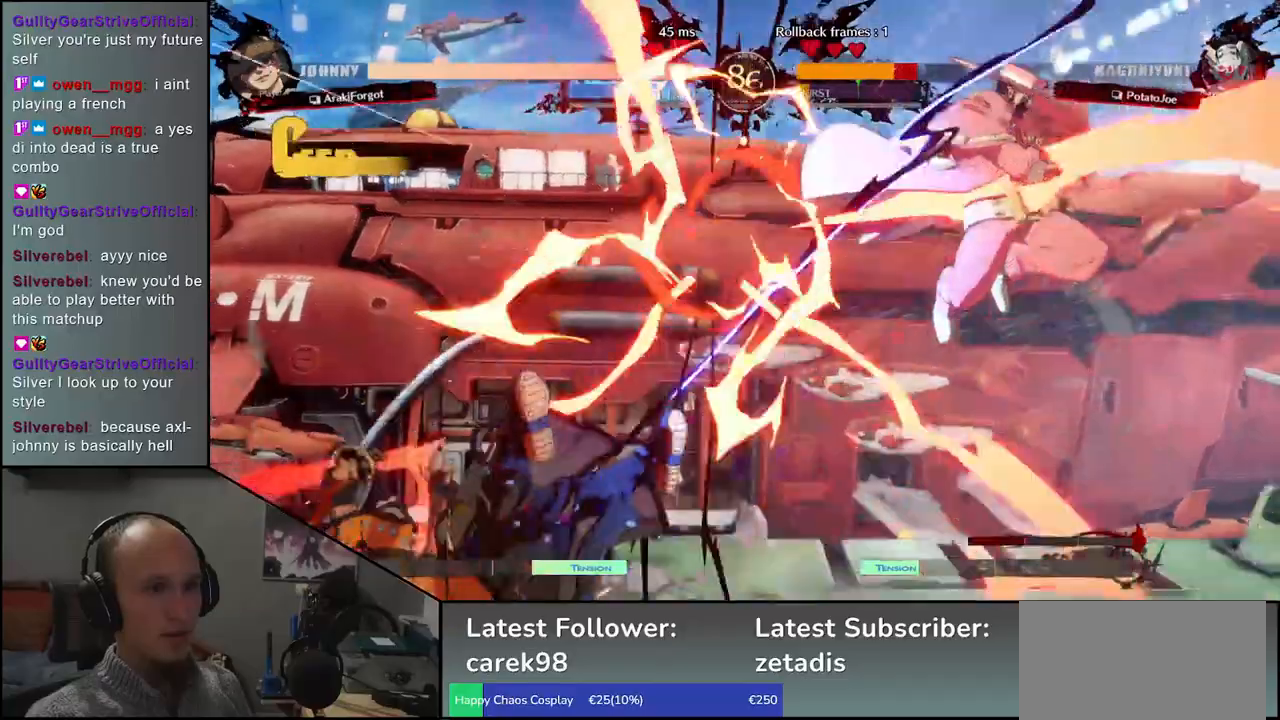
{"buttons": [], "left_stick": "left", "events": [[50, "TRIANGLE", "up"], [200, "left_stick", "left"]]}
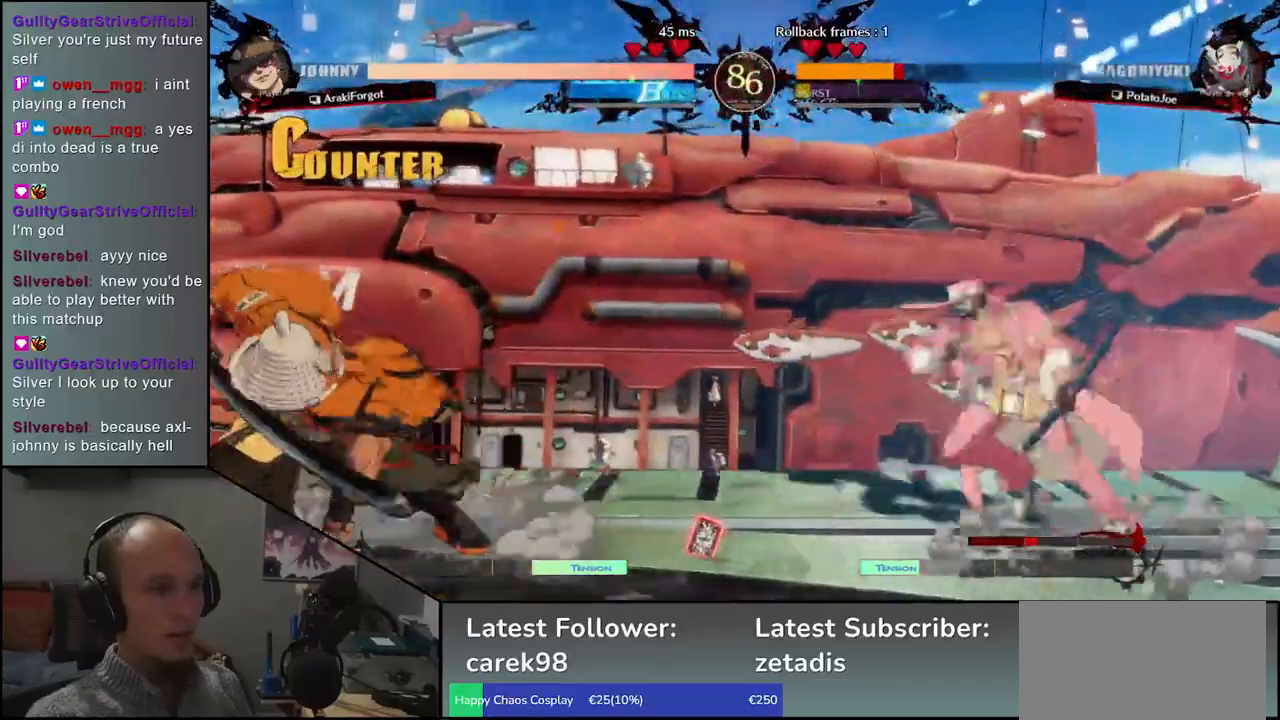
{"buttons": [], "left_stick": "down-left", "events": [[483, "left_stick", "down-left"]]}
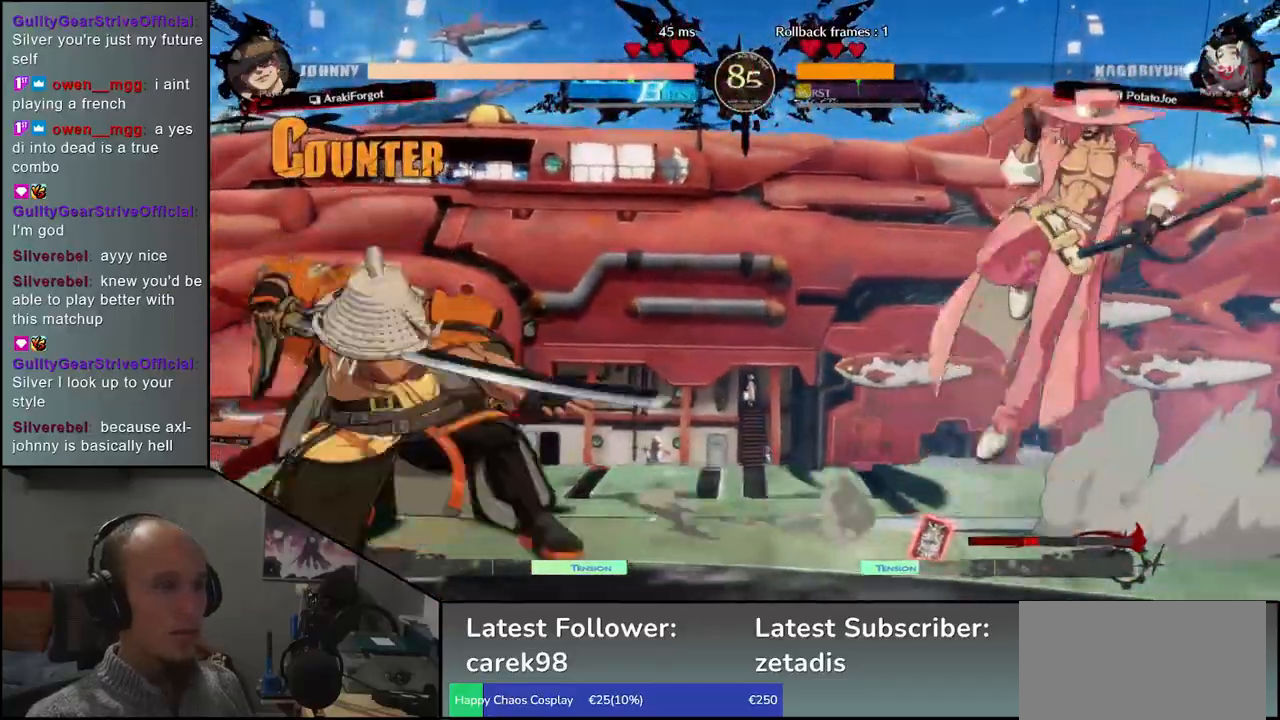
{"buttons": [], "left_stick": "down-left", "events": [[350, "SQUARE", "down"], [450, "SQUARE", "up"]]}
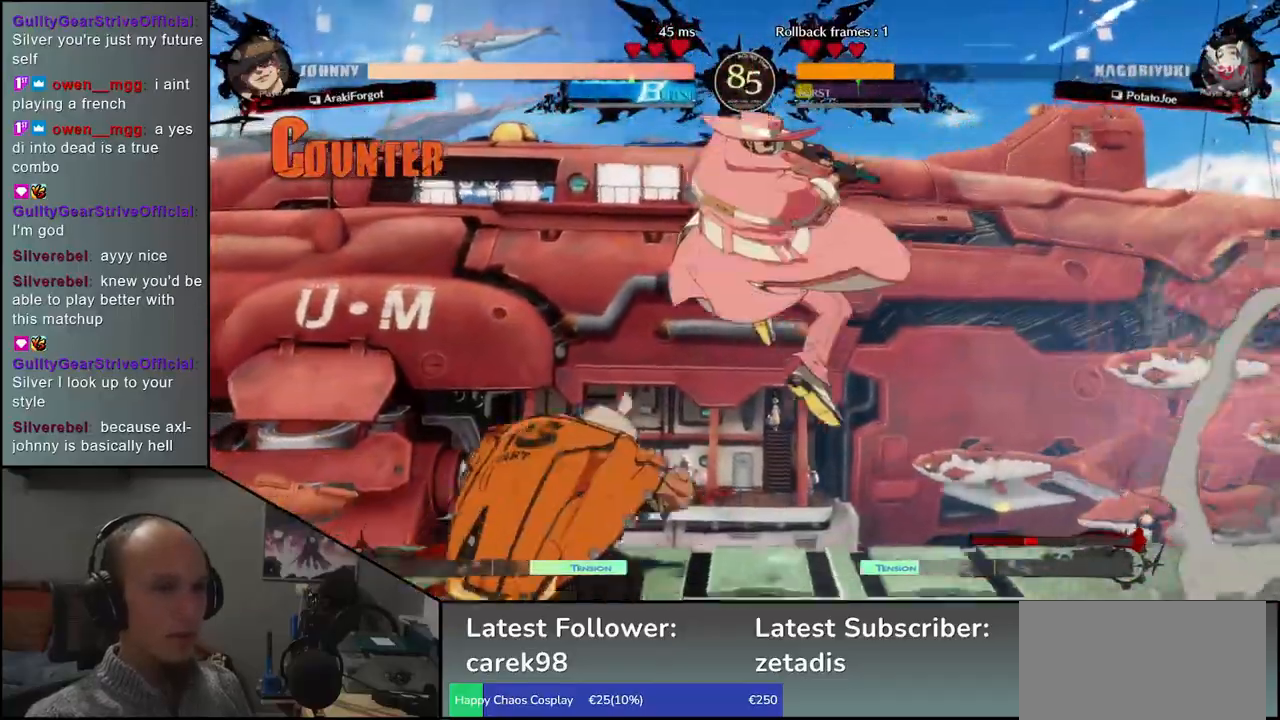
{"buttons": [], "left_stick": "down", "events": [[417, "left_stick", "down"]]}
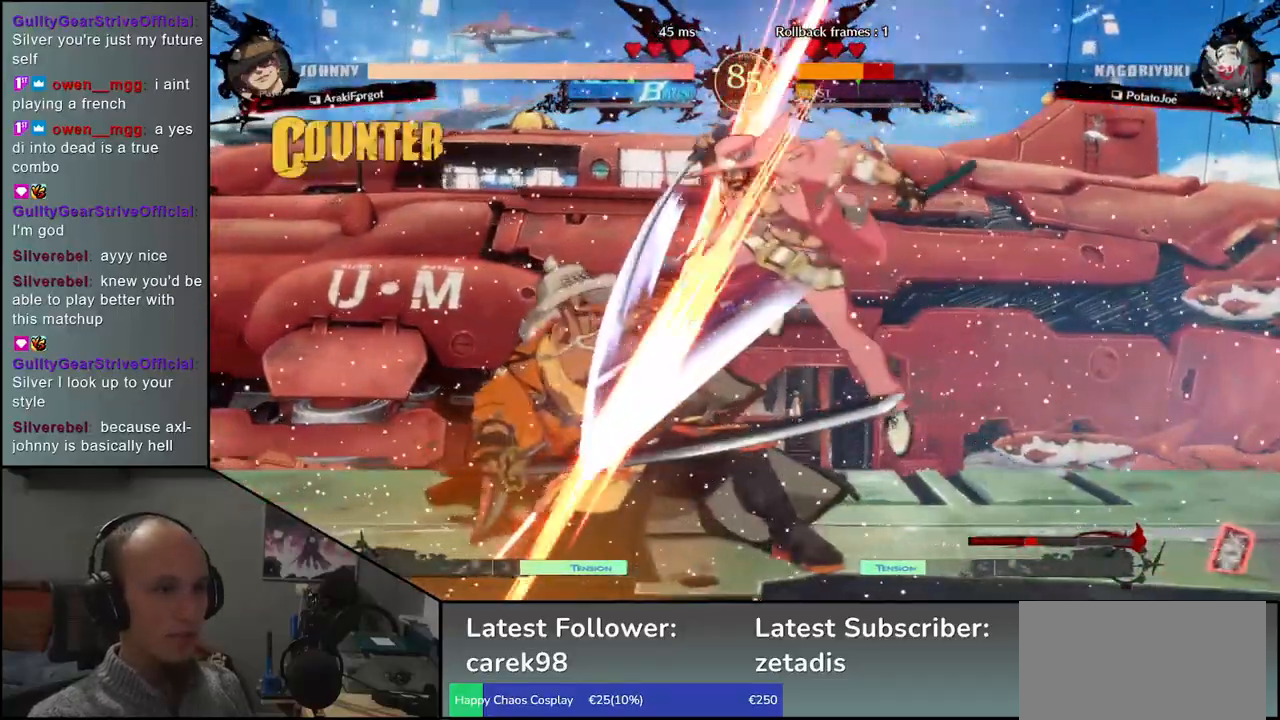
{"buttons": [], "left_stick": "left", "events": [[117, "left_stick", "left"]]}
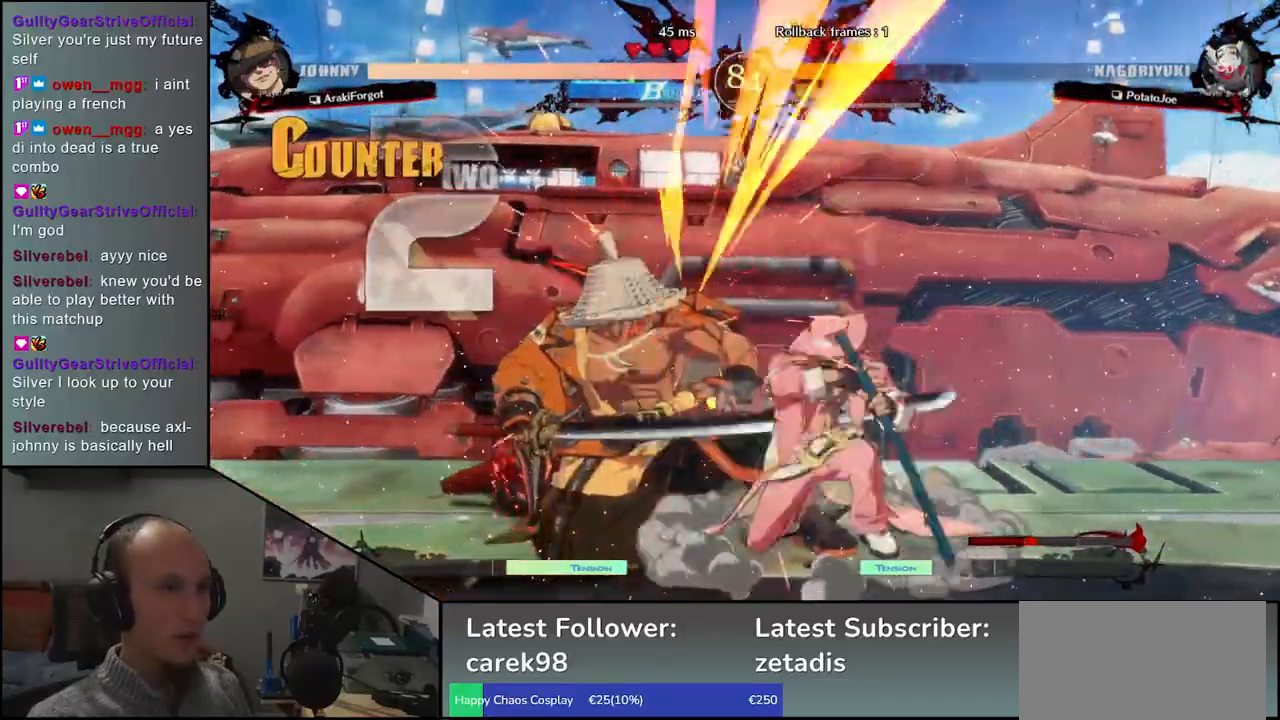
{"buttons": [], "left_stick": "down-left", "events": [[117, "left_stick", "down-left"]]}
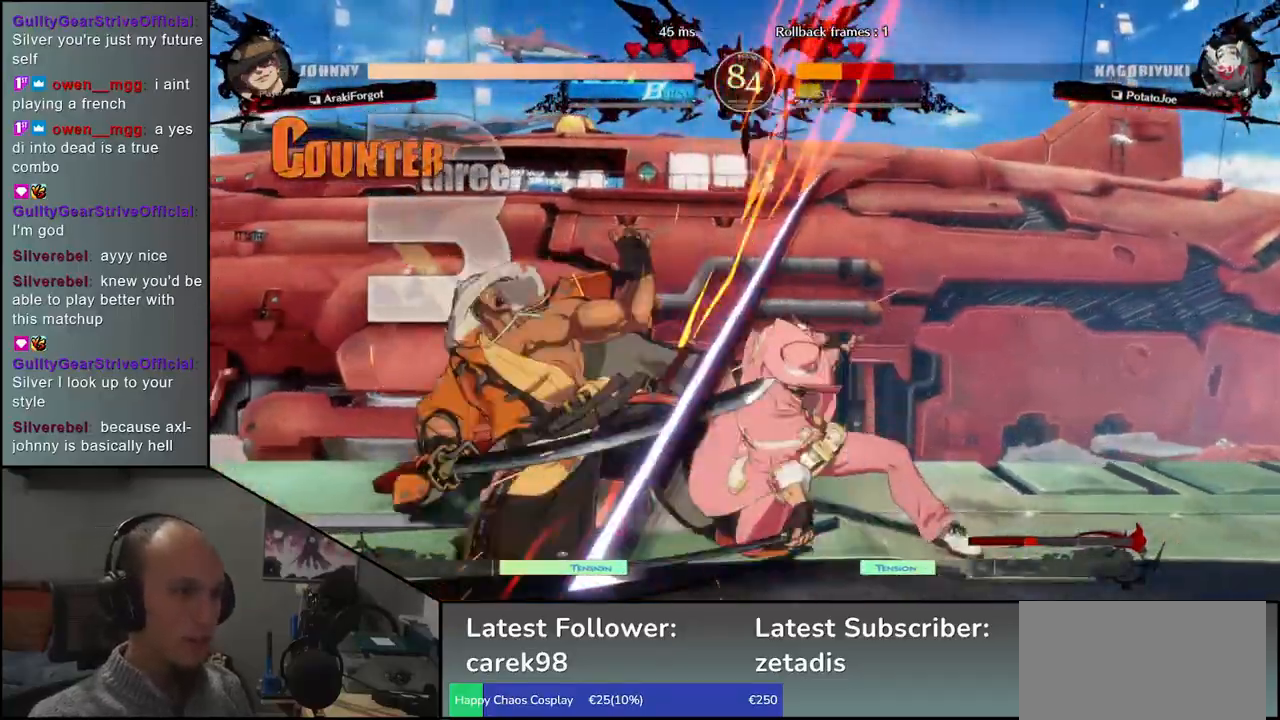
{"buttons": [], "left_stick": "down-left", "events": []}
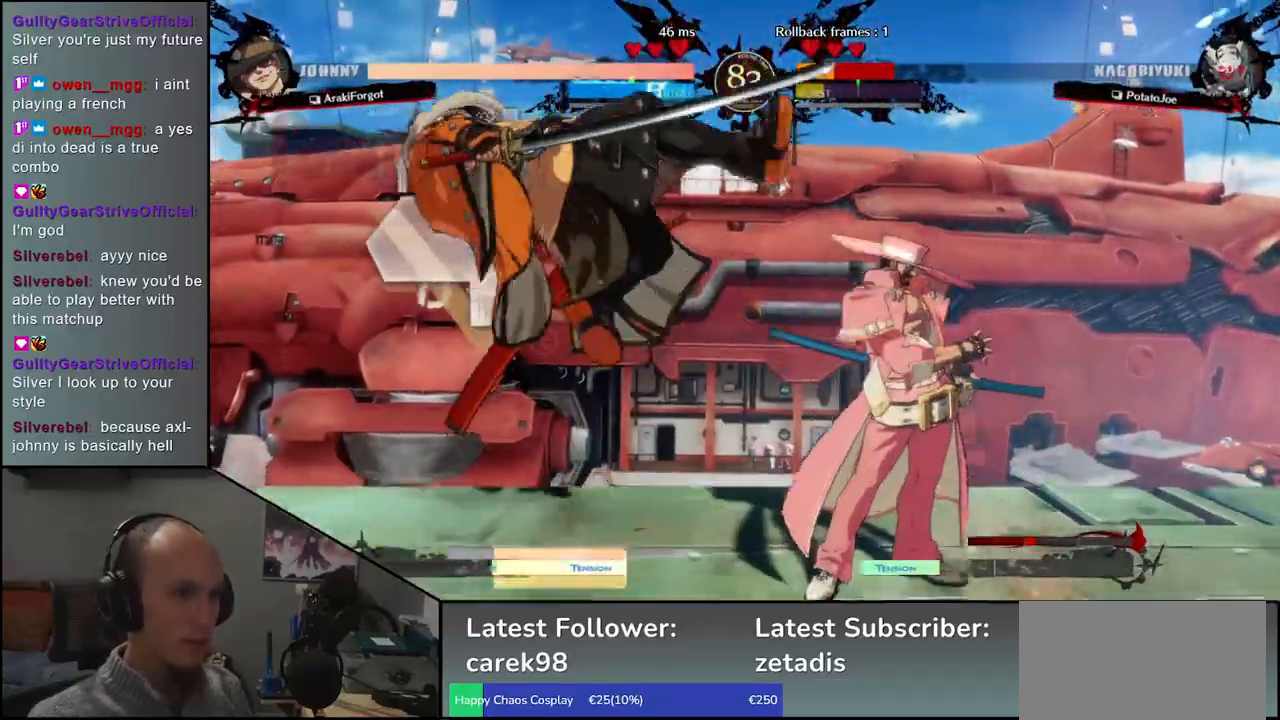
{"buttons": [], "left_stick": "down-left", "events": []}
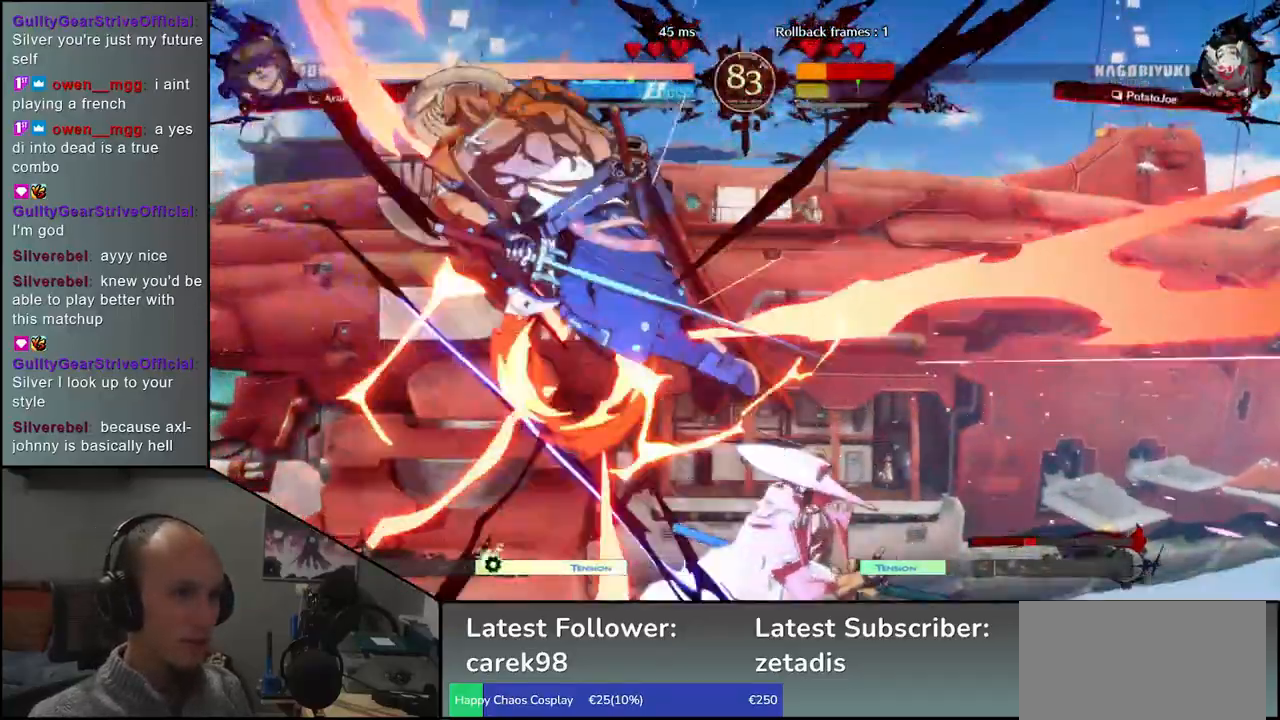
{"buttons": [], "left_stick": "down-left", "events": []}
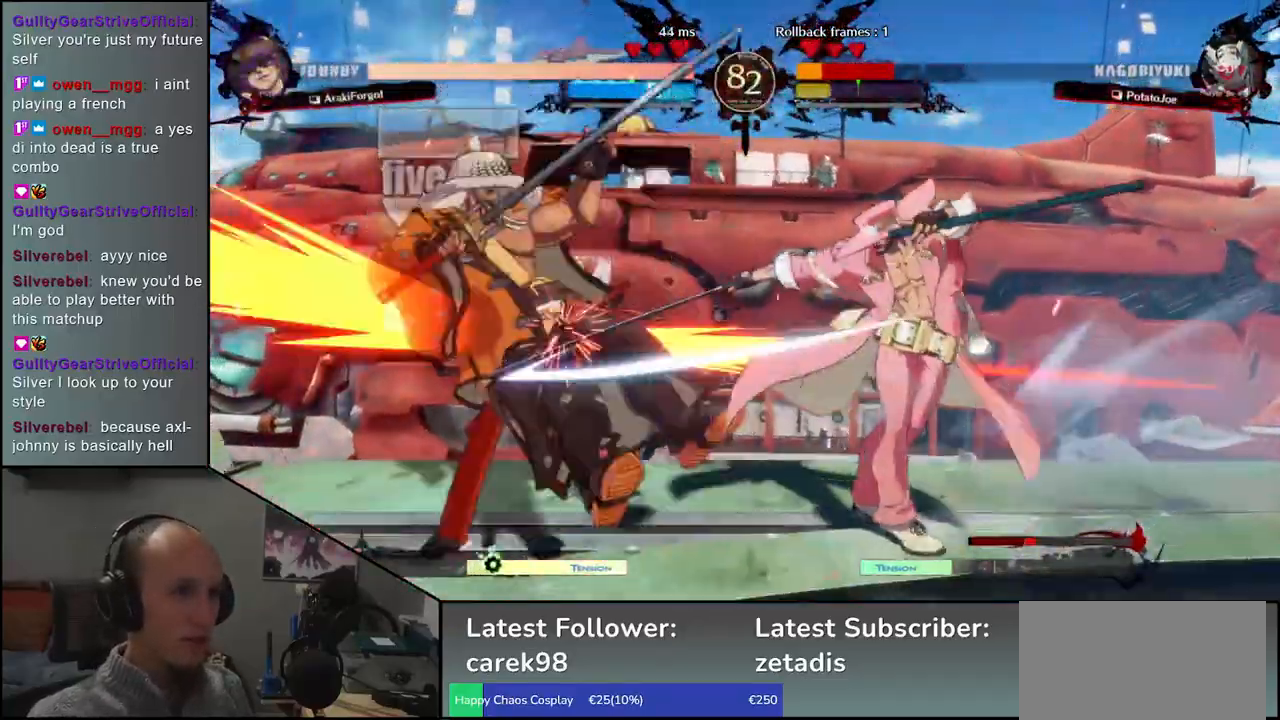
{"buttons": [], "left_stick": "down-left", "events": []}
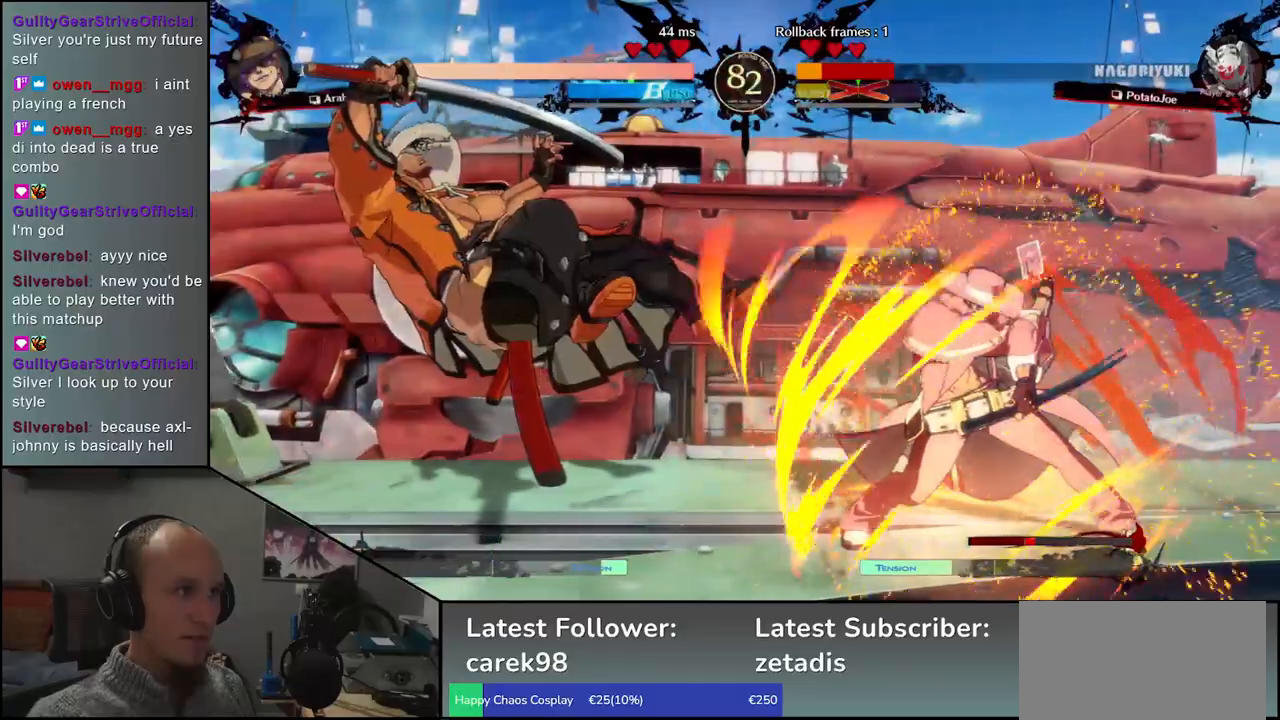
{"buttons": [], "left_stick": "down-left", "events": []}
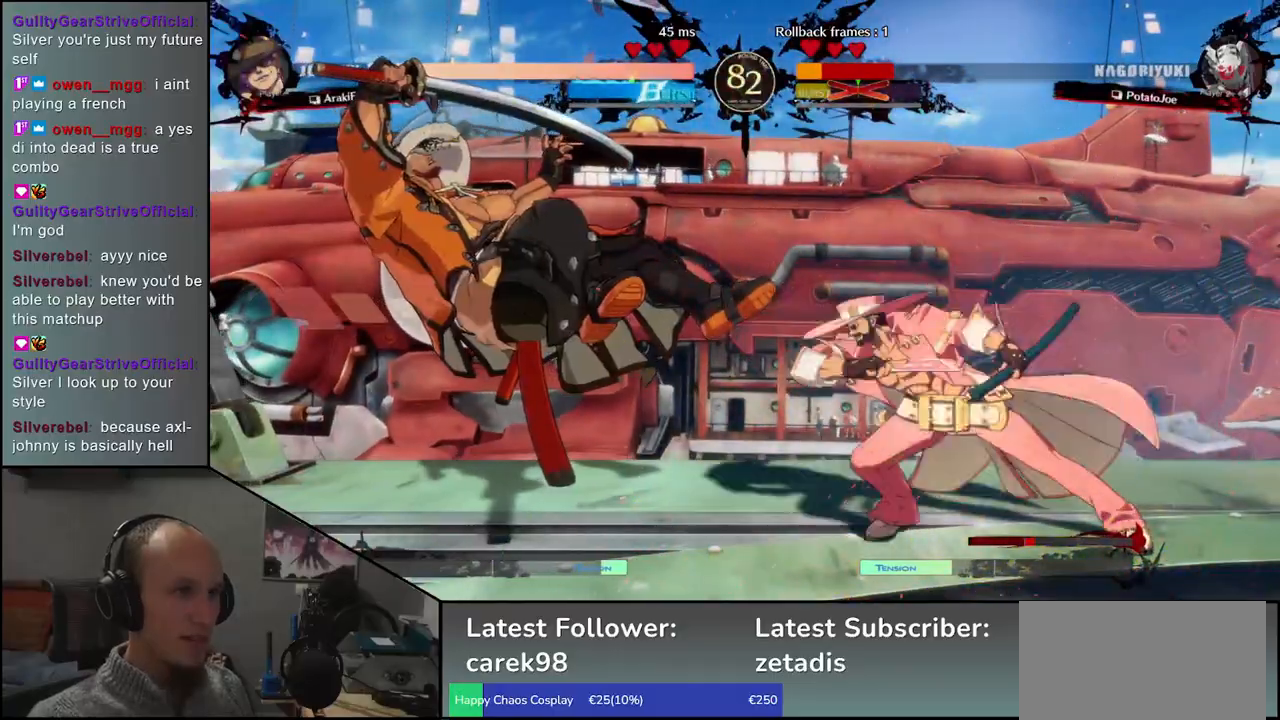
{"buttons": [], "left_stick": "down-left", "events": []}
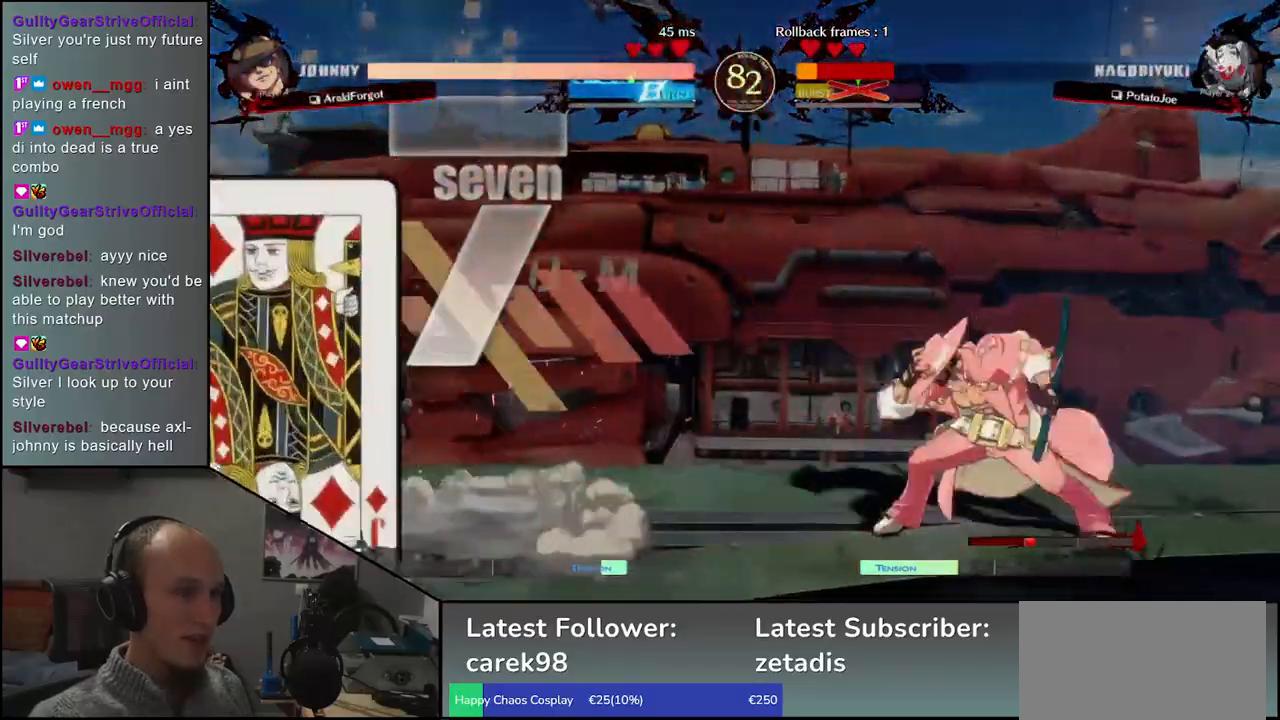
{"buttons": [], "left_stick": "down-left", "events": []}
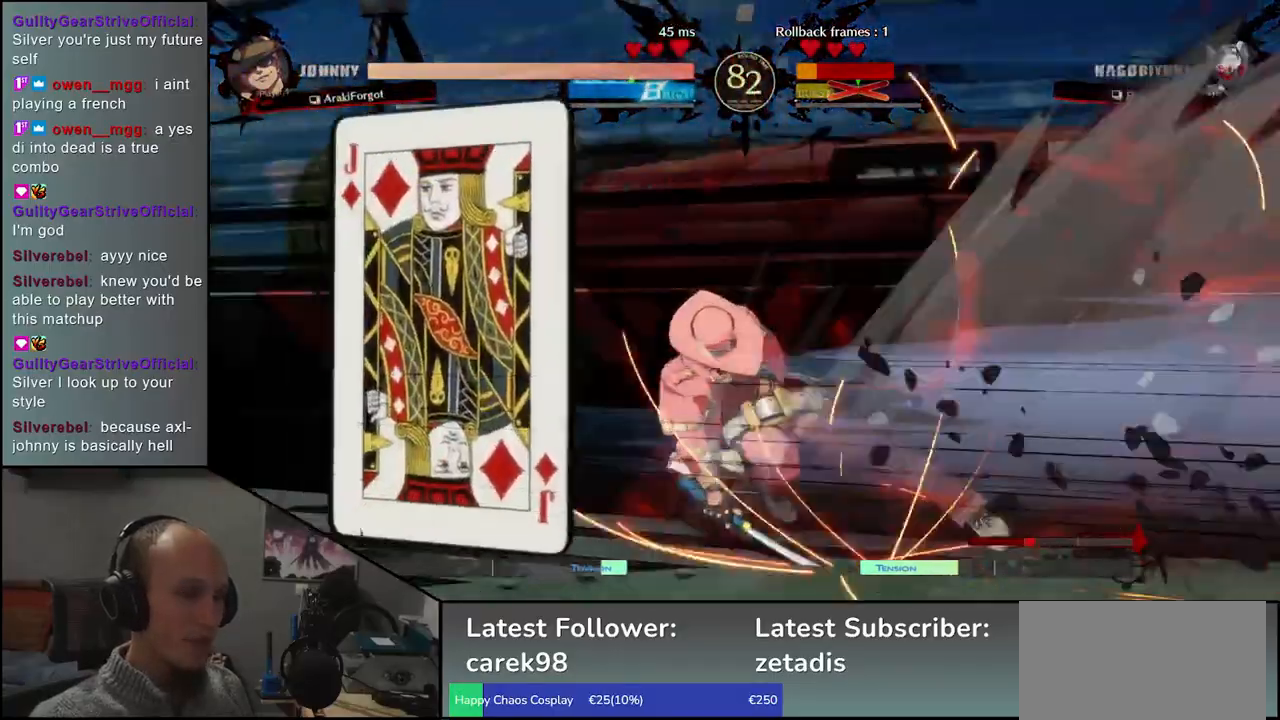
{"buttons": [], "left_stick": "down-left", "events": []}
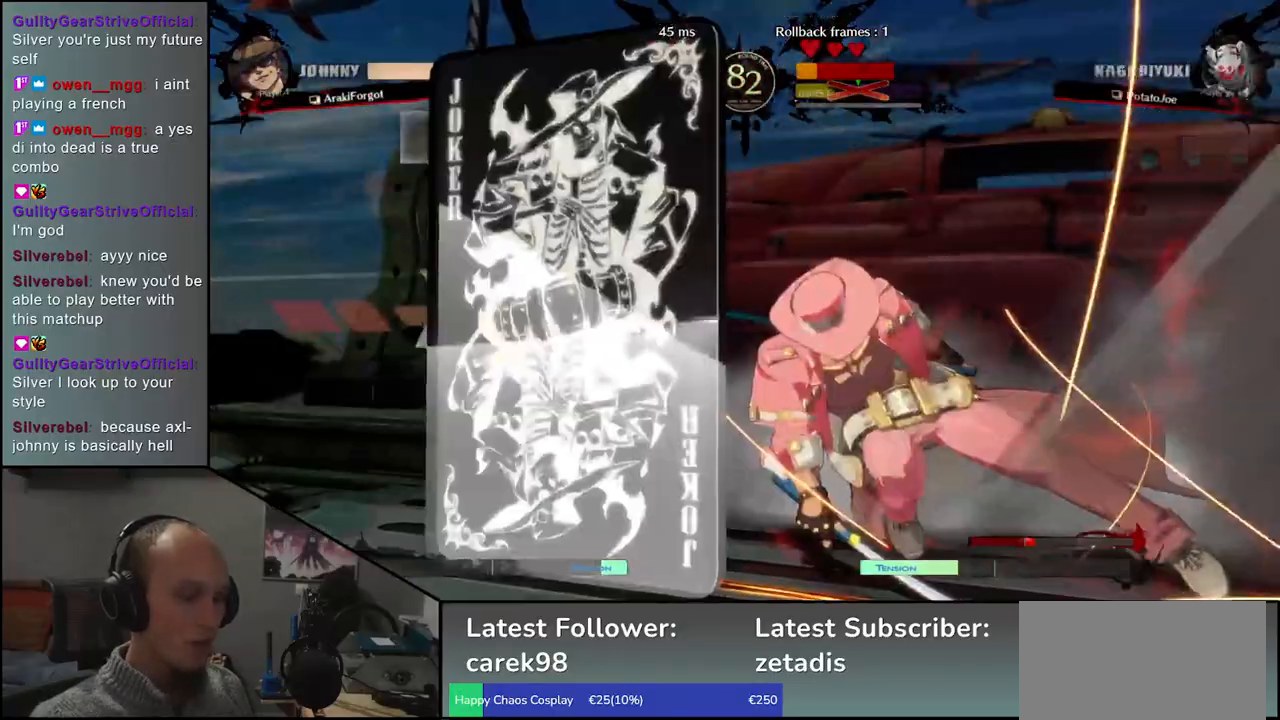
{"buttons": [], "left_stick": "down-left", "events": []}
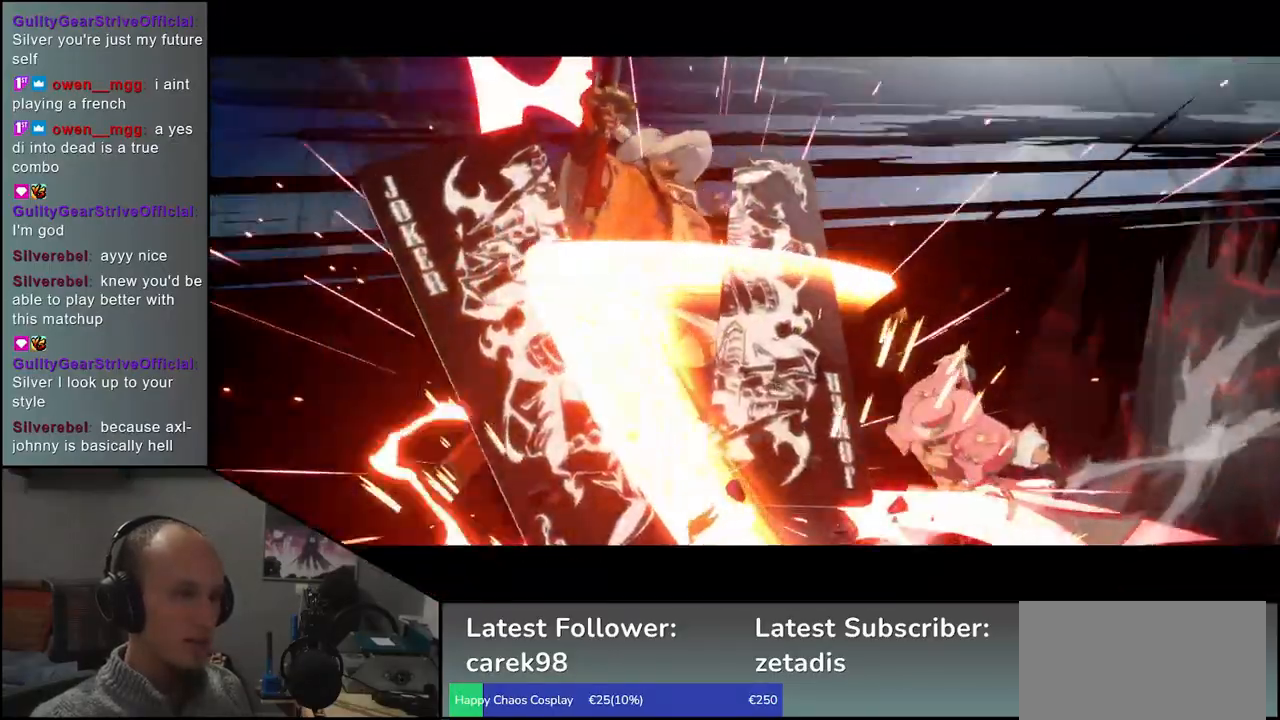
{"buttons": [], "left_stick": "down-left", "events": []}
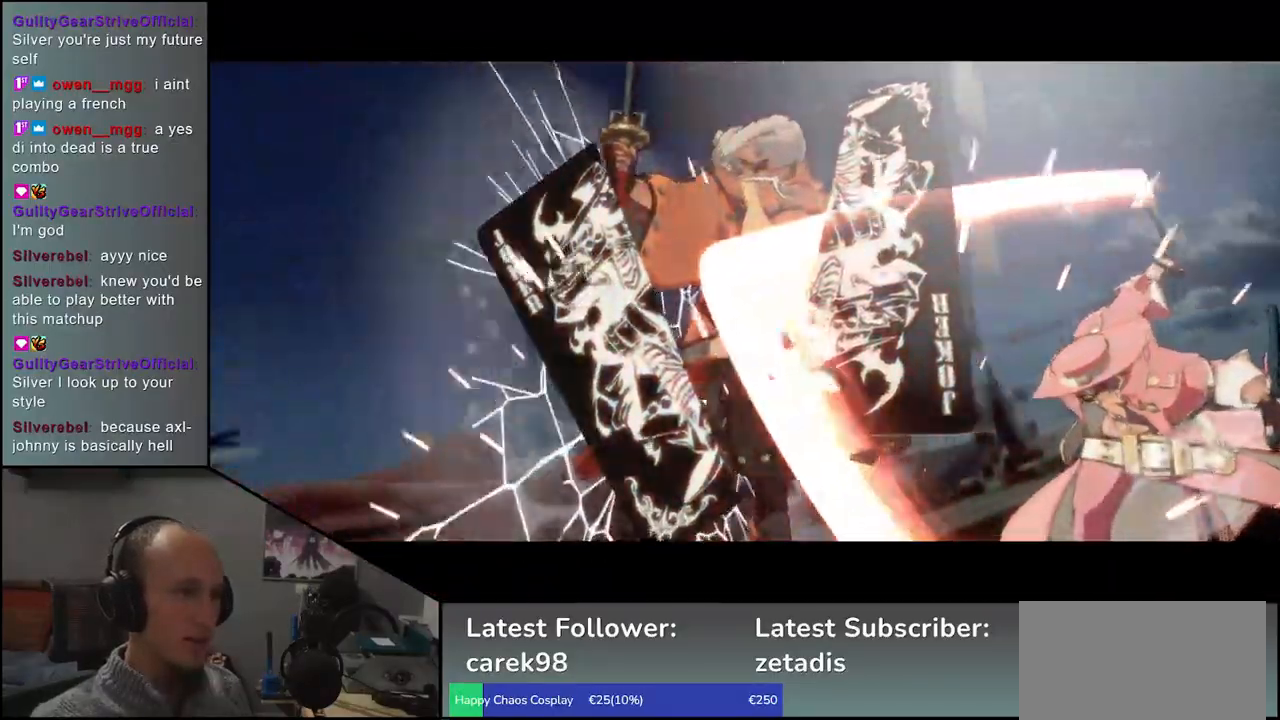
{"buttons": [], "left_stick": "center", "events": [[250, "left_stick", "center"]]}
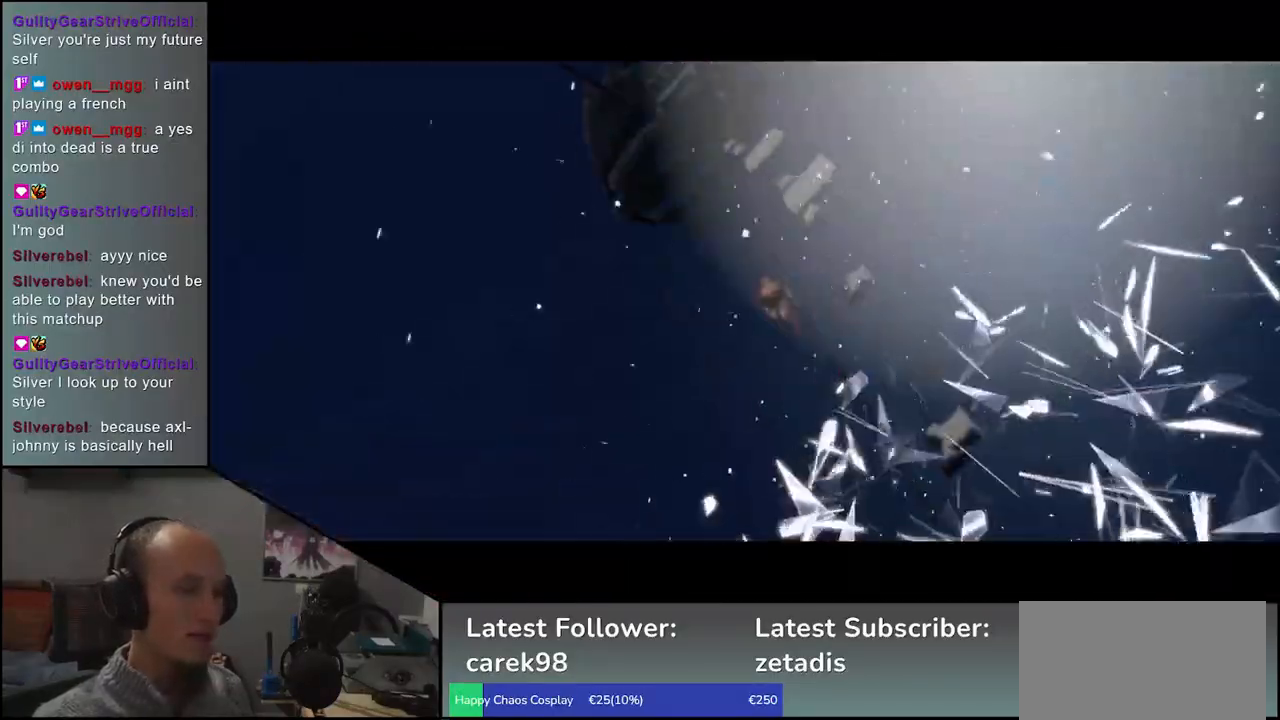
{"buttons": [], "left_stick": "center", "events": []}
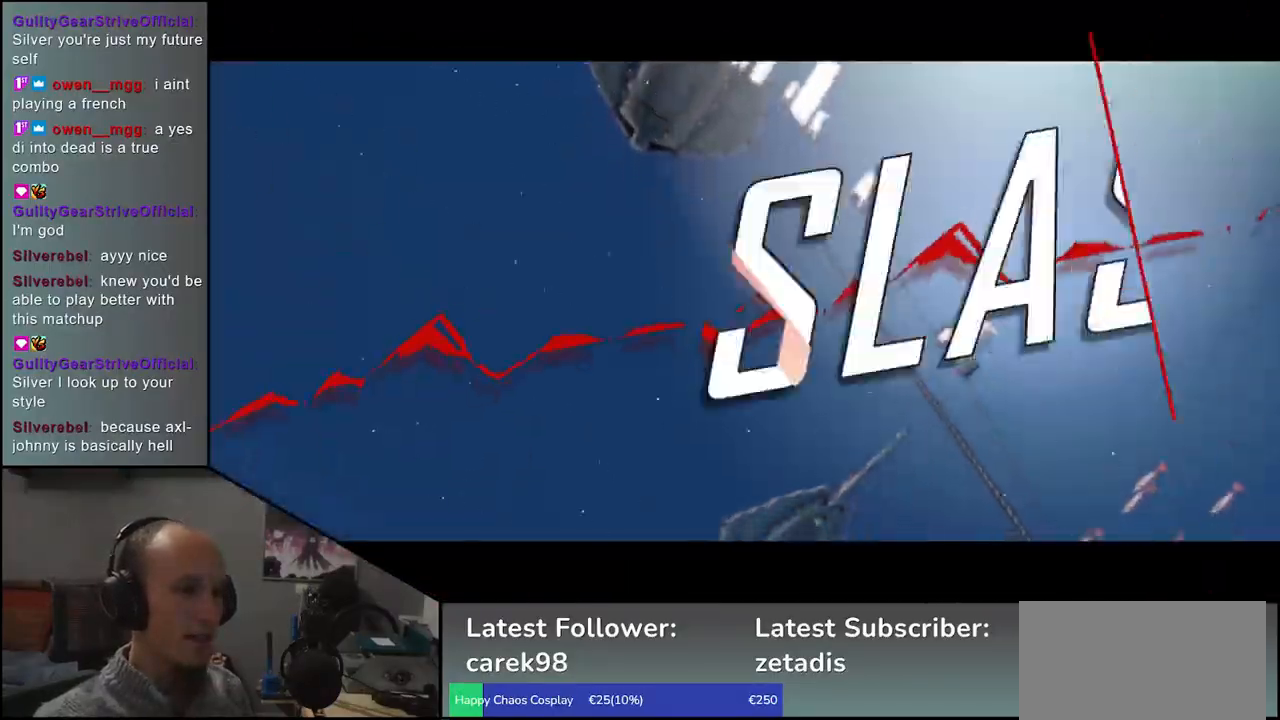
{"buttons": [], "left_stick": "center", "events": []}
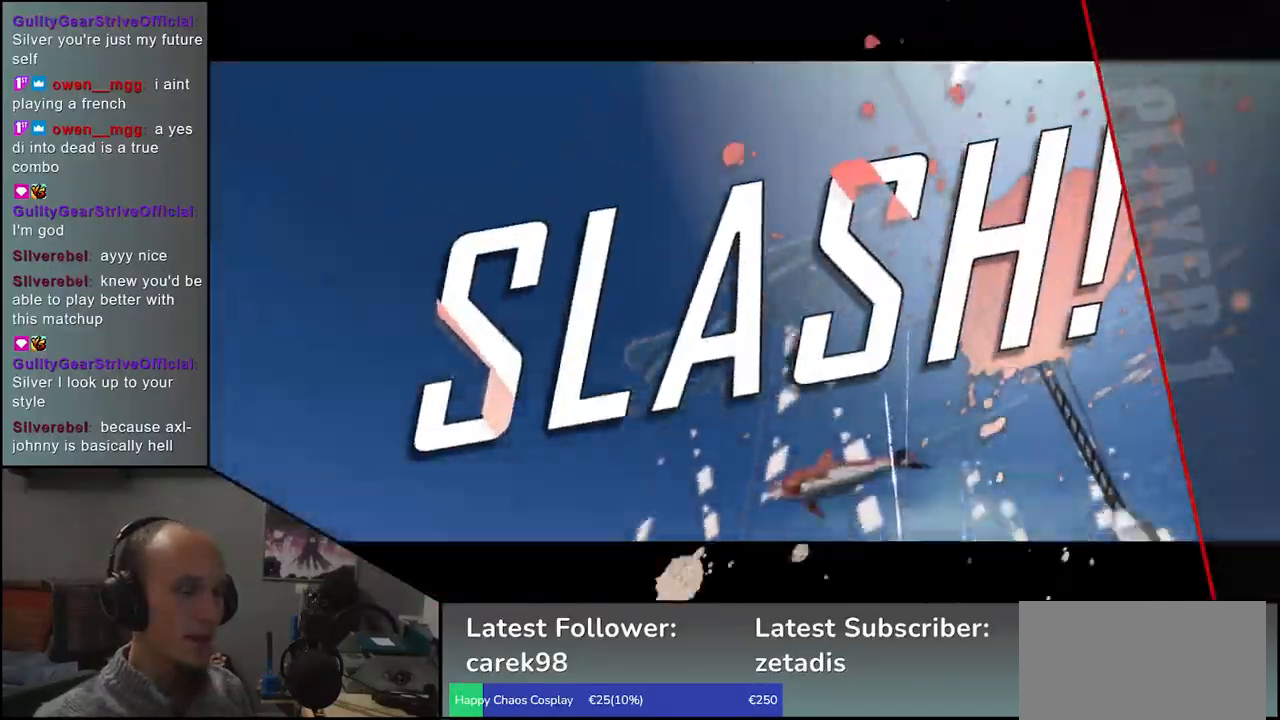
{"buttons": [], "left_stick": "center", "events": []}
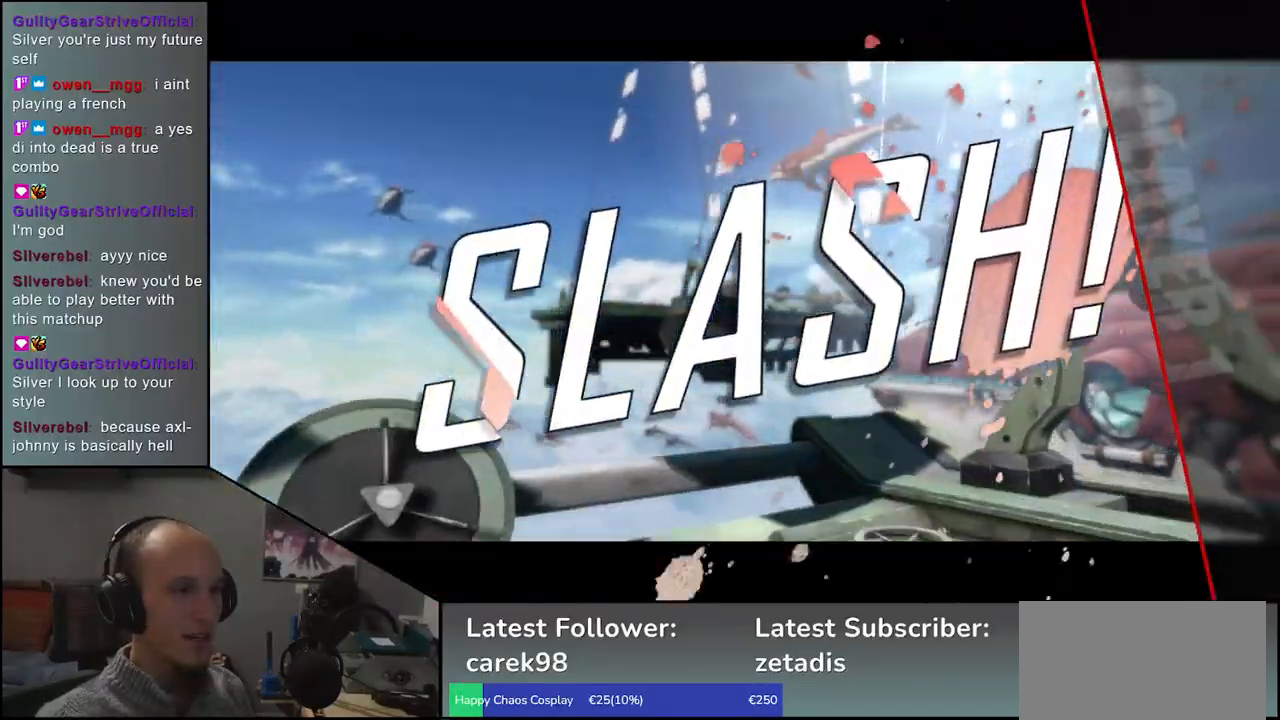
{"buttons": [], "left_stick": "center", "events": []}
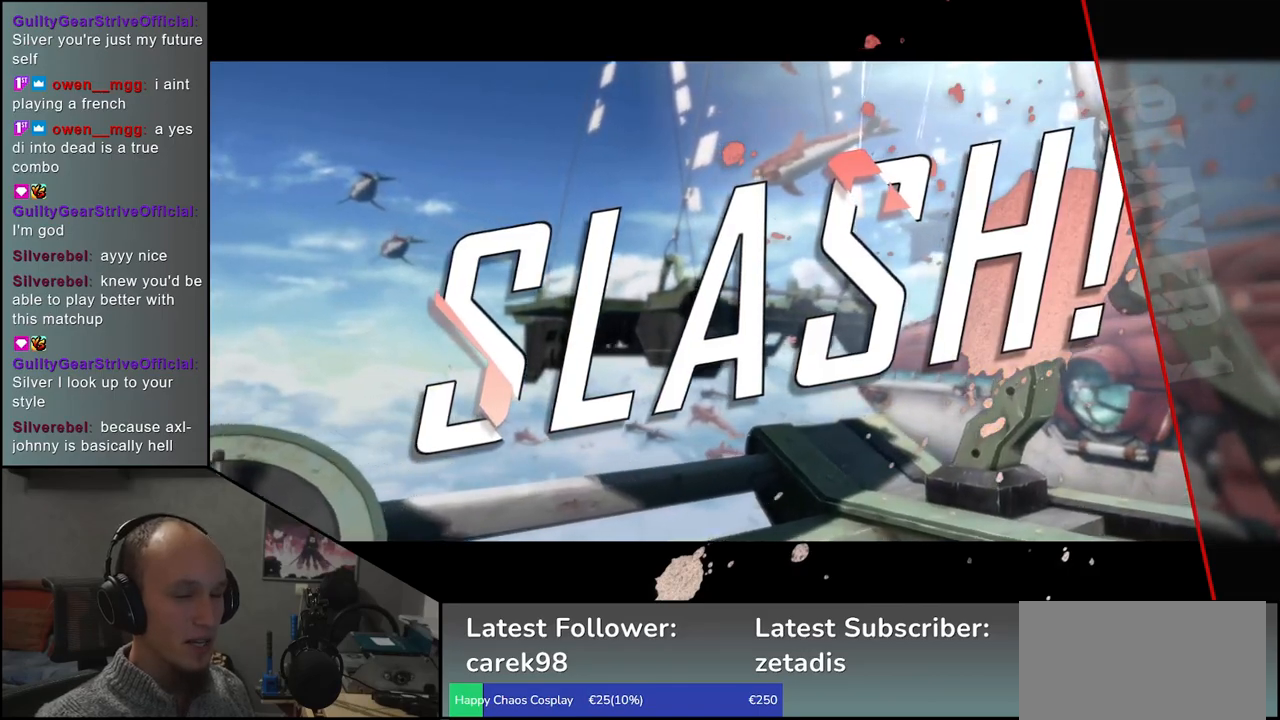
{"buttons": [], "left_stick": "center", "events": []}